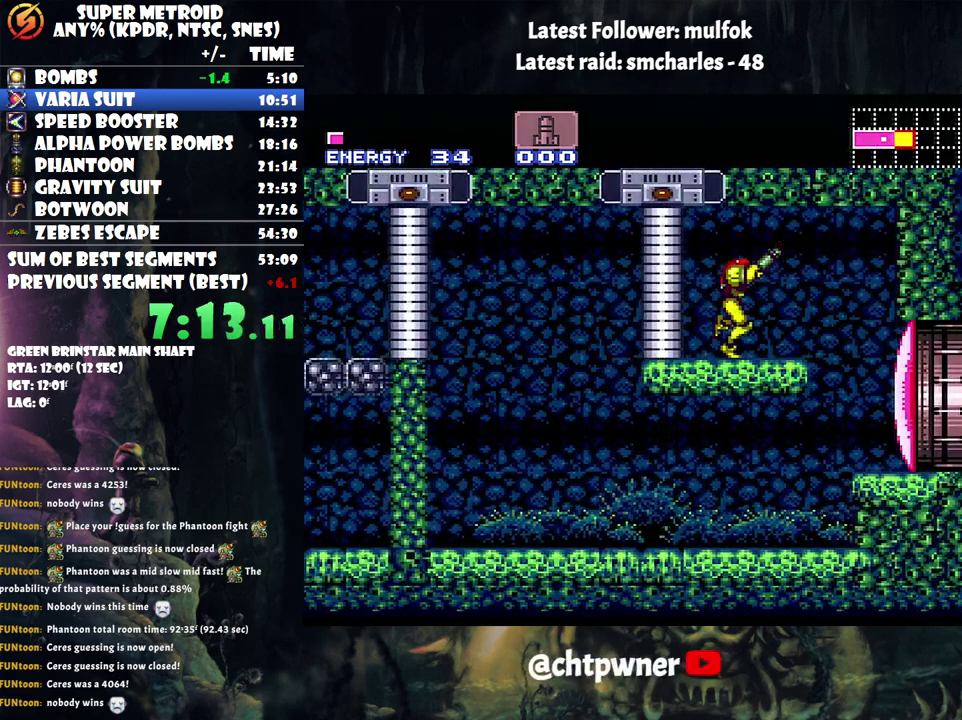
Gameplay with a controller (Nintendo layout); each line is a JSON object with the inputs held at the frame after it. "events" lists button and stick changes between this image and that frame as [ms after this image, input, new state], when the widget could be followed in between. Not read: L3 R3.
{"buttons": ["B", "DPAD_LEFT"], "events": [[67, "Y", "up"], [100, "R1", "up"], [217, "B", "down"], [333, "DPAD_RIGHT", "up"], [417, "DPAD_LEFT", "down"]]}
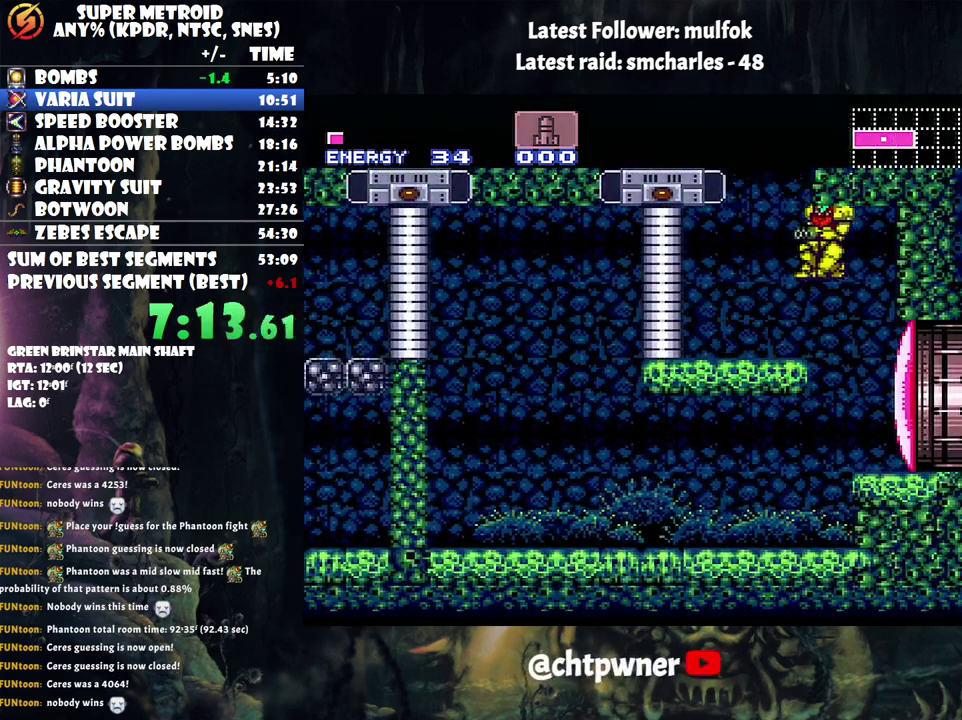
{"buttons": ["B", "DPAD_RIGHT"], "events": [[83, "B", "up"], [350, "B", "down"], [367, "DPAD_LEFT", "up"], [400, "DPAD_RIGHT", "down"]]}
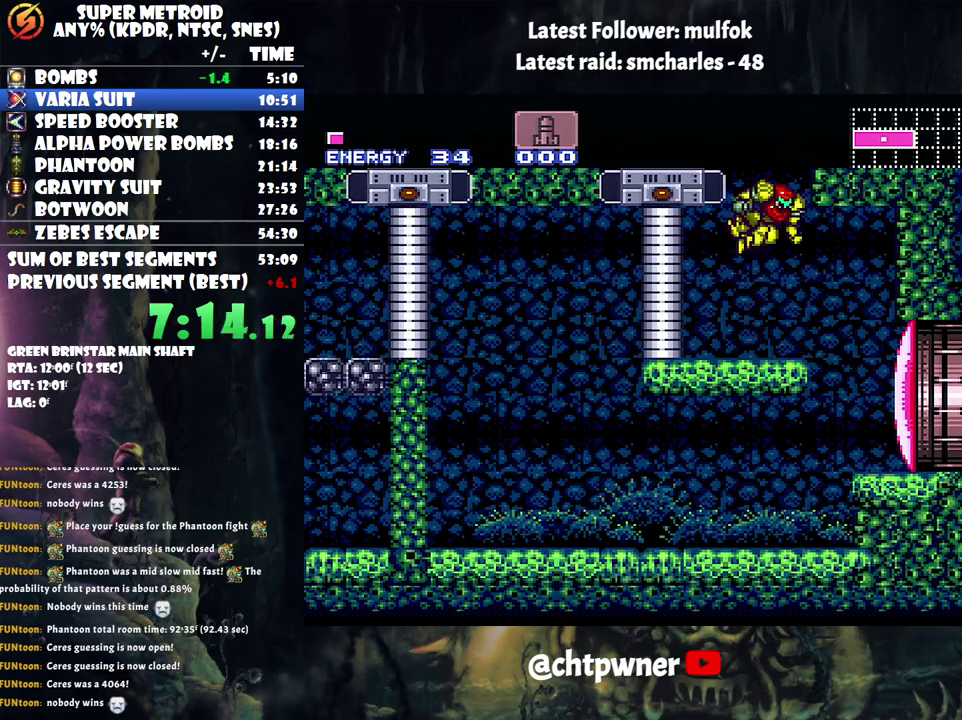
{"buttons": ["B", "DPAD_LEFT"], "events": [[150, "DPAD_RIGHT", "up"], [217, "B", "up"], [217, "DPAD_LEFT", "down"], [300, "B", "down"]]}
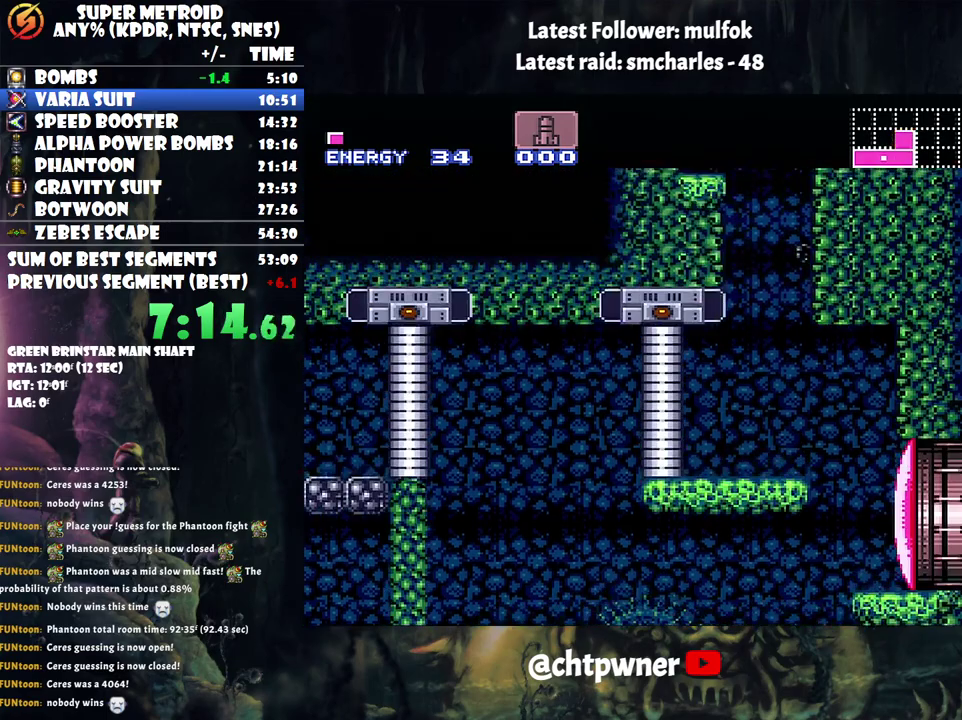
{"buttons": ["B", "DPAD_LEFT"], "events": [[283, "B", "up"], [283, "DPAD_LEFT", "up"], [333, "DPAD_RIGHT", "down"], [400, "B", "down"], [467, "DPAD_RIGHT", "up"], [500, "DPAD_LEFT", "down"]]}
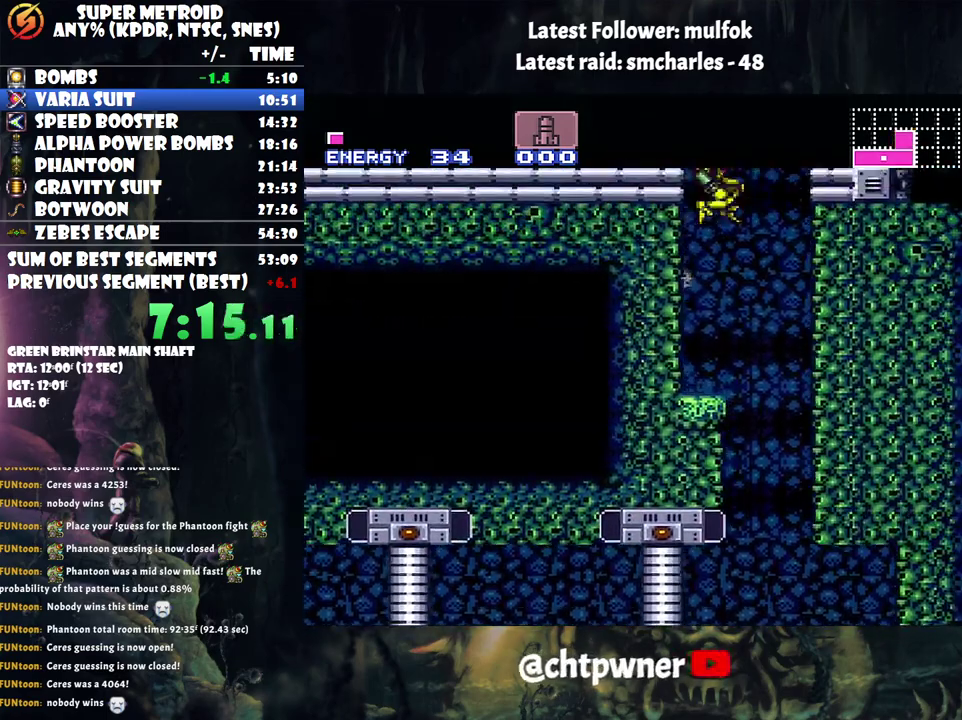
{"buttons": ["A", "DPAD_LEFT"], "events": [[350, "B", "up"], [383, "A", "down"]]}
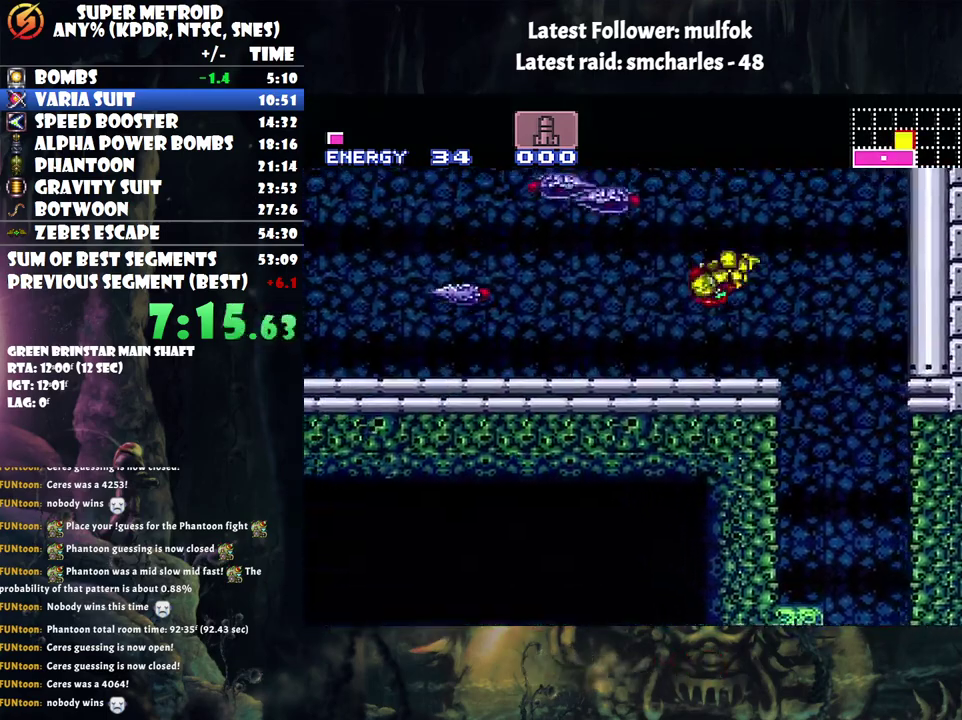
{"buttons": ["A", "DPAD_LEFT"], "events": [[150, "A", "up"], [217, "Y", "down"], [367, "A", "down"], [500, "Y", "up"]]}
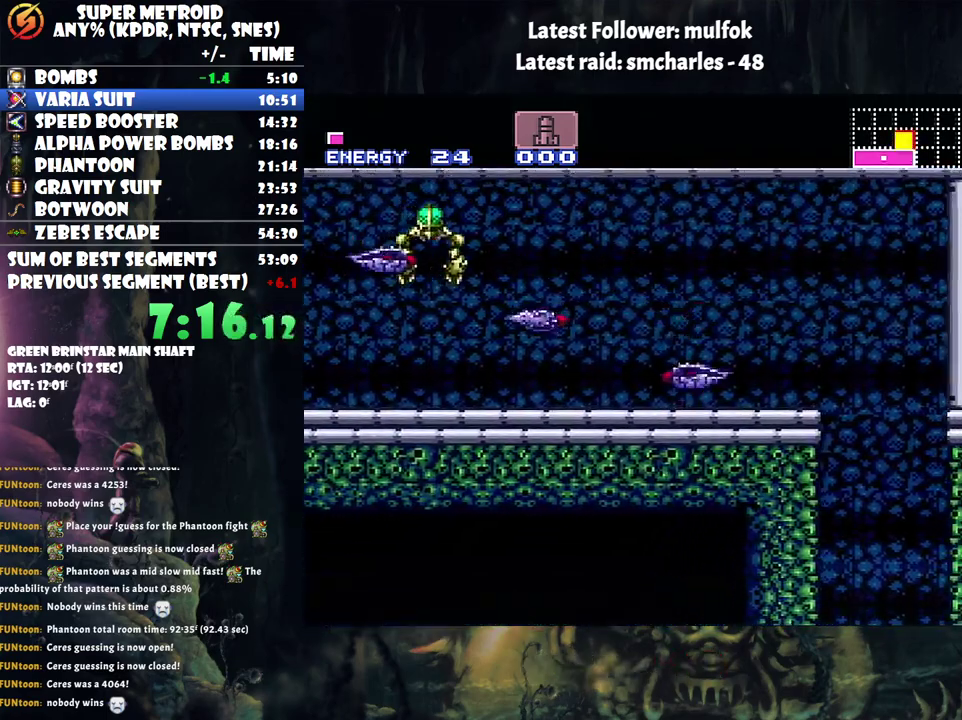
{"buttons": ["A", "Y", "DPAD_LEFT"], "events": [[100, "Y", "down"], [200, "Y", "up"], [283, "Y", "down"], [400, "Y", "up"], [500, "Y", "down"]]}
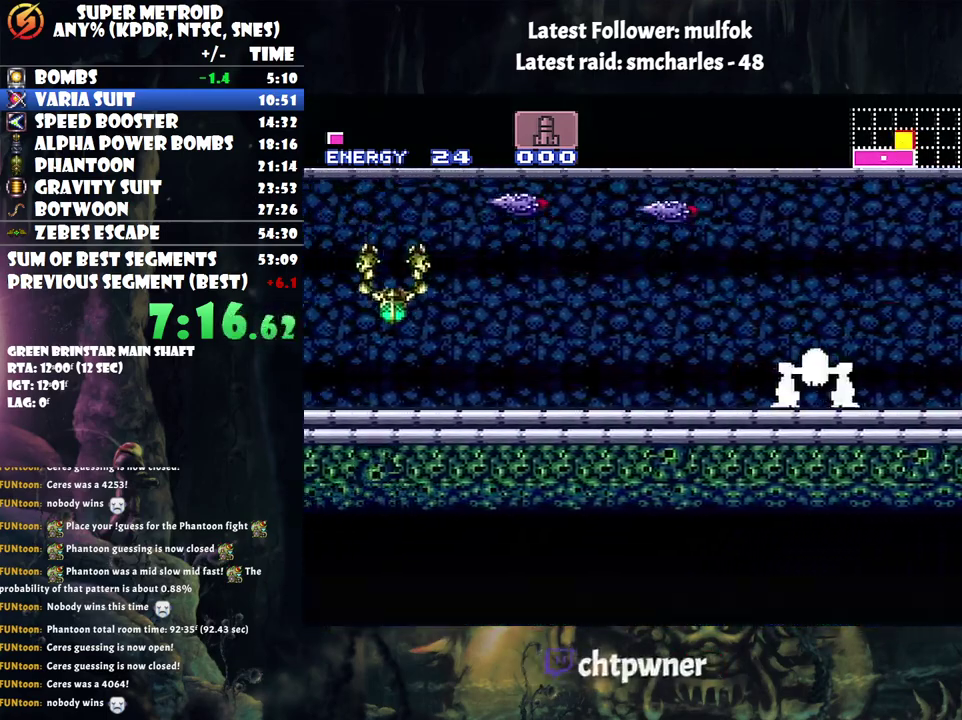
{"buttons": ["DPAD_LEFT"], "events": [[117, "Y", "up"], [433, "A", "up"]]}
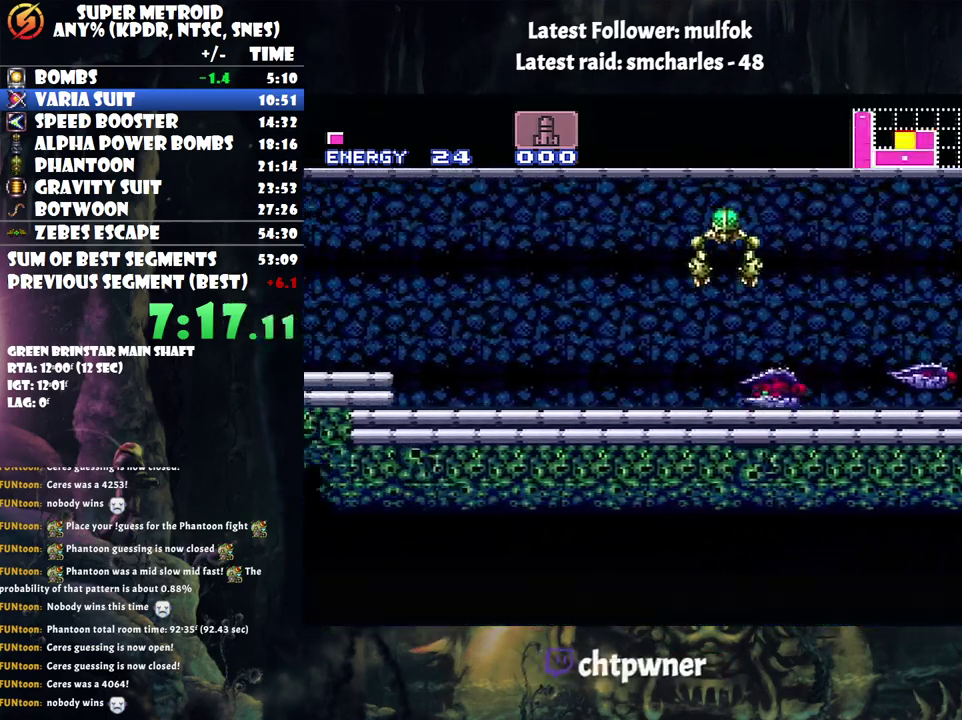
{"buttons": ["A", "DPAD_LEFT"], "events": [[150, "B", "down"], [317, "B", "up"], [500, "A", "down"]]}
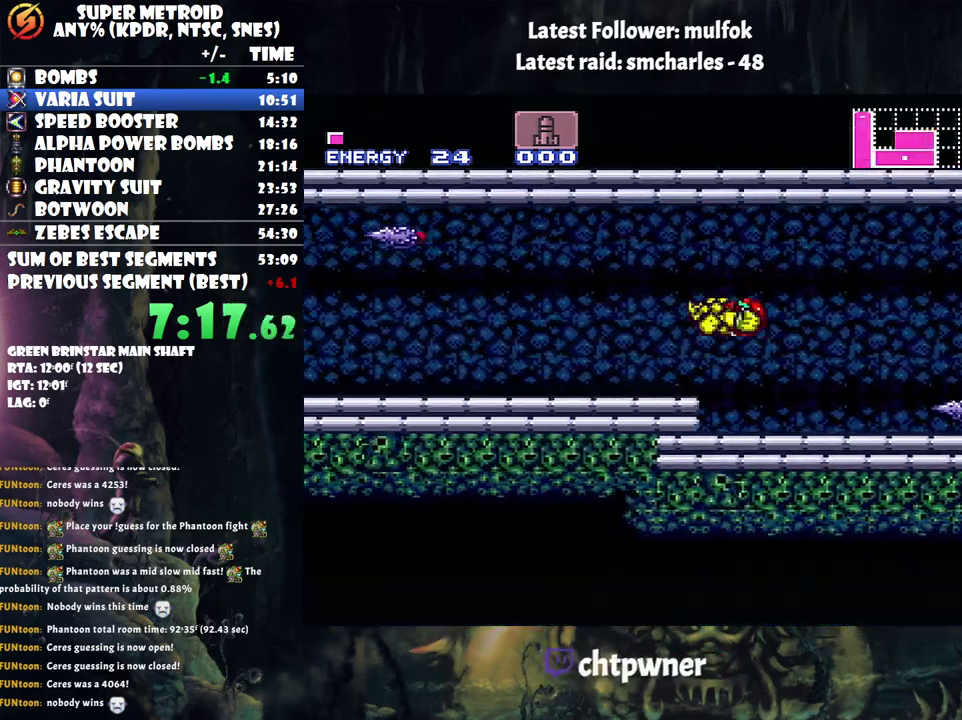
{"buttons": ["Y", "DPAD_LEFT"], "events": [[117, "Y", "down"], [217, "Y", "up"], [250, "A", "up"], [317, "Y", "down"], [400, "Y", "up"], [467, "Y", "down"]]}
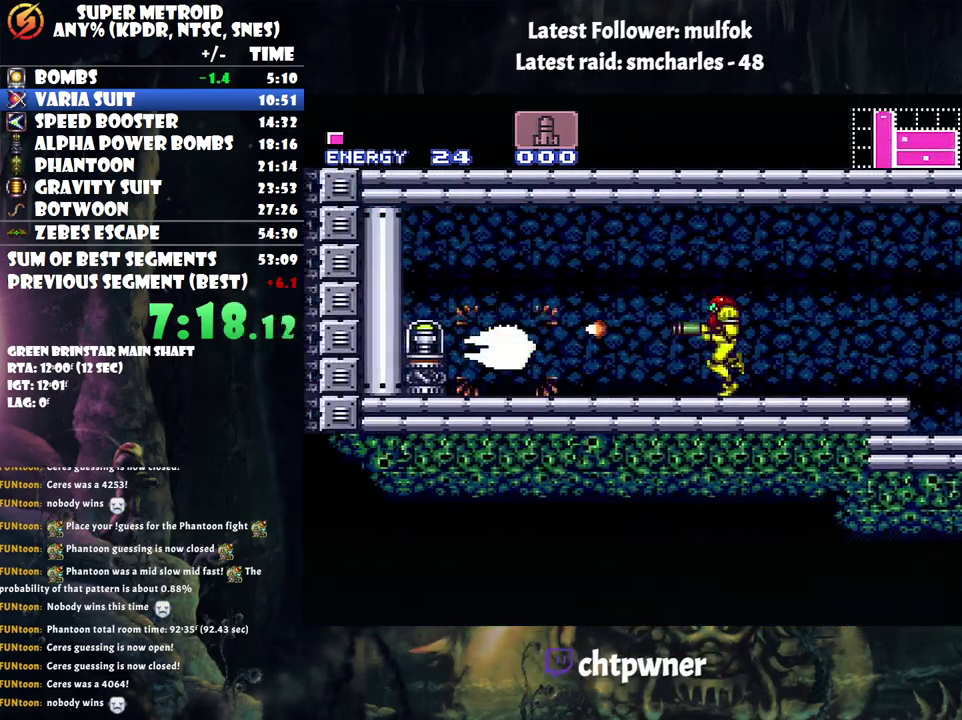
{"buttons": ["A", "DPAD_LEFT"], "events": [[83, "Y", "up"], [183, "B", "down"], [367, "B", "up"], [467, "A", "down"]]}
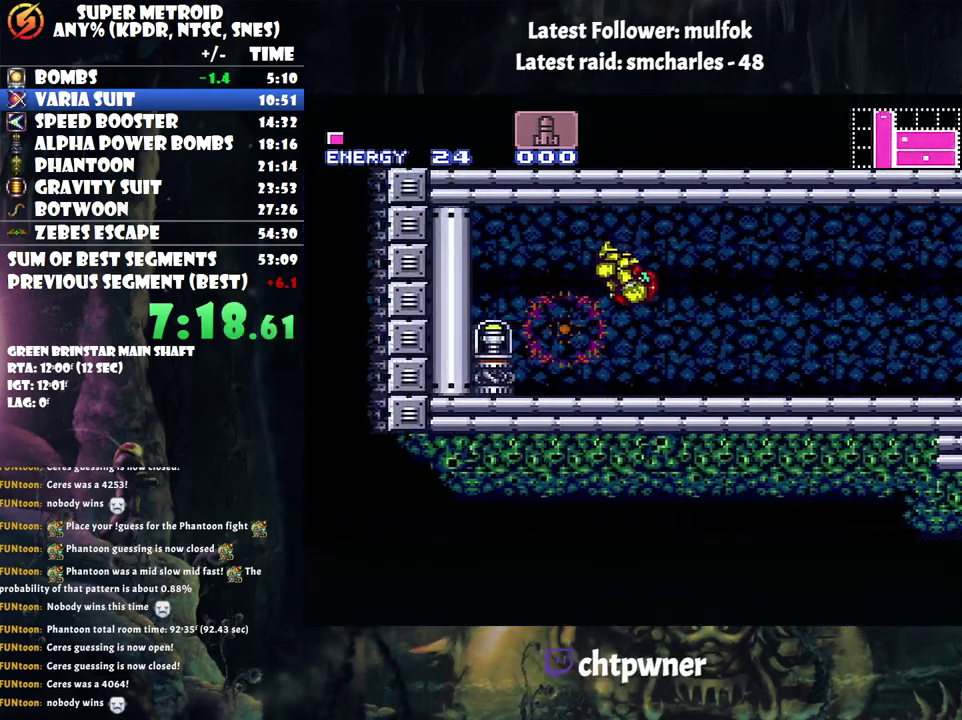
{"buttons": ["B", "DPAD_LEFT"], "events": [[317, "A", "up"], [333, "B", "down"]]}
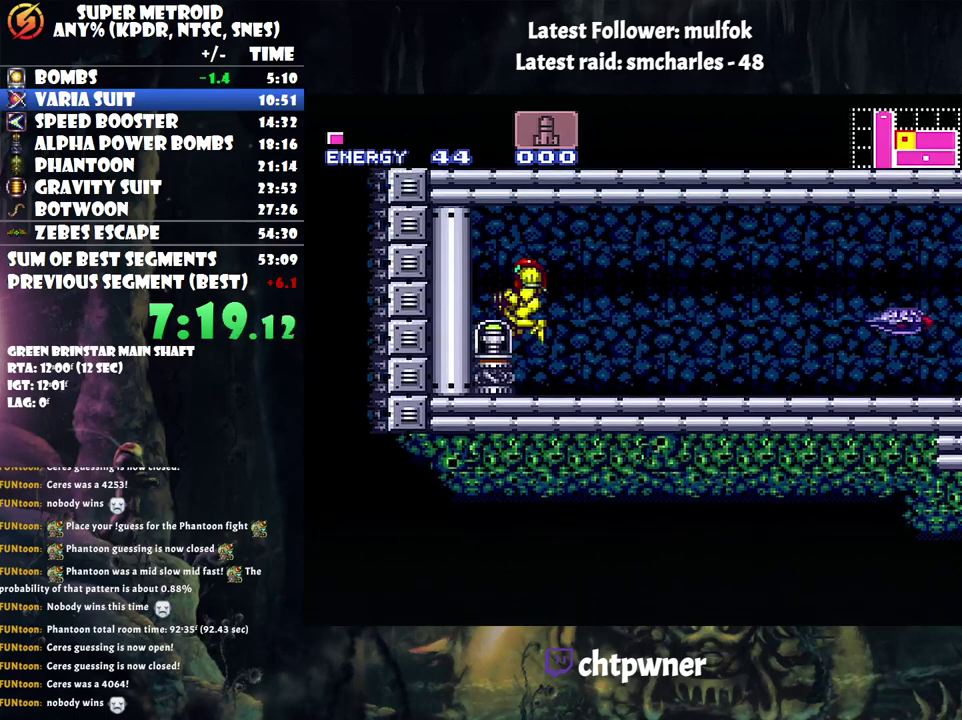
{"buttons": ["B", "DPAD_LEFT"], "events": []}
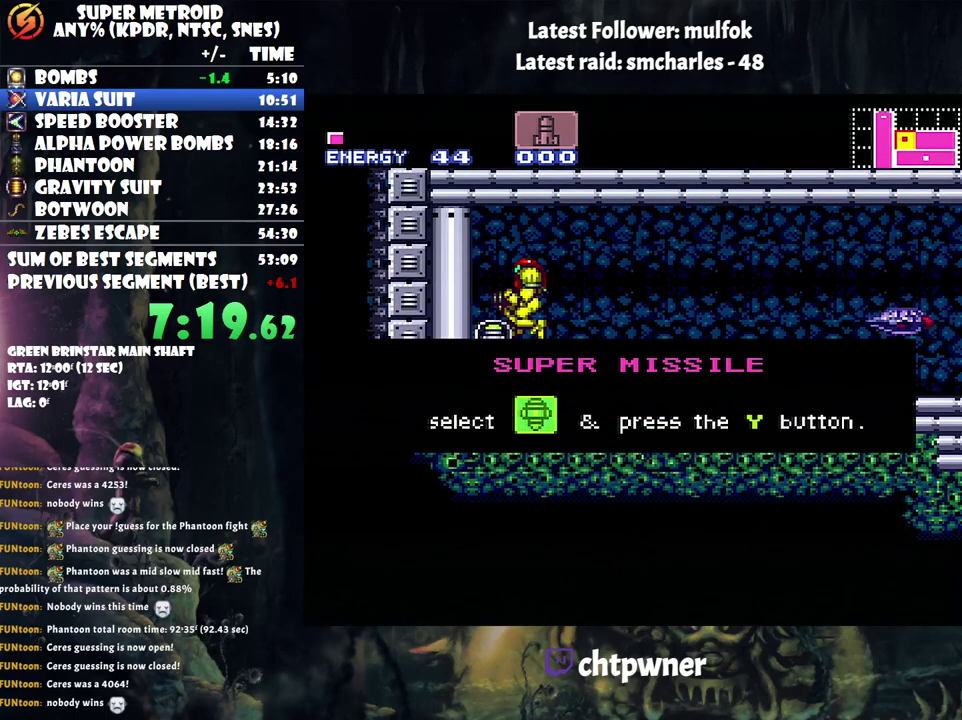
{"buttons": ["B", "DPAD_LEFT"], "events": []}
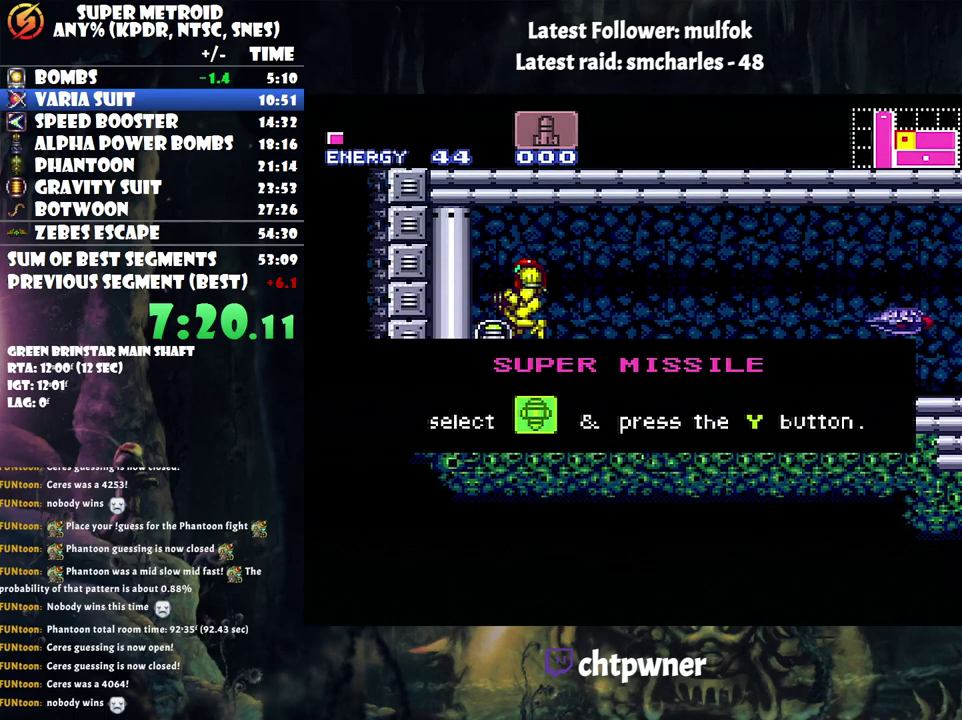
{"buttons": ["B", "DPAD_LEFT"], "events": []}
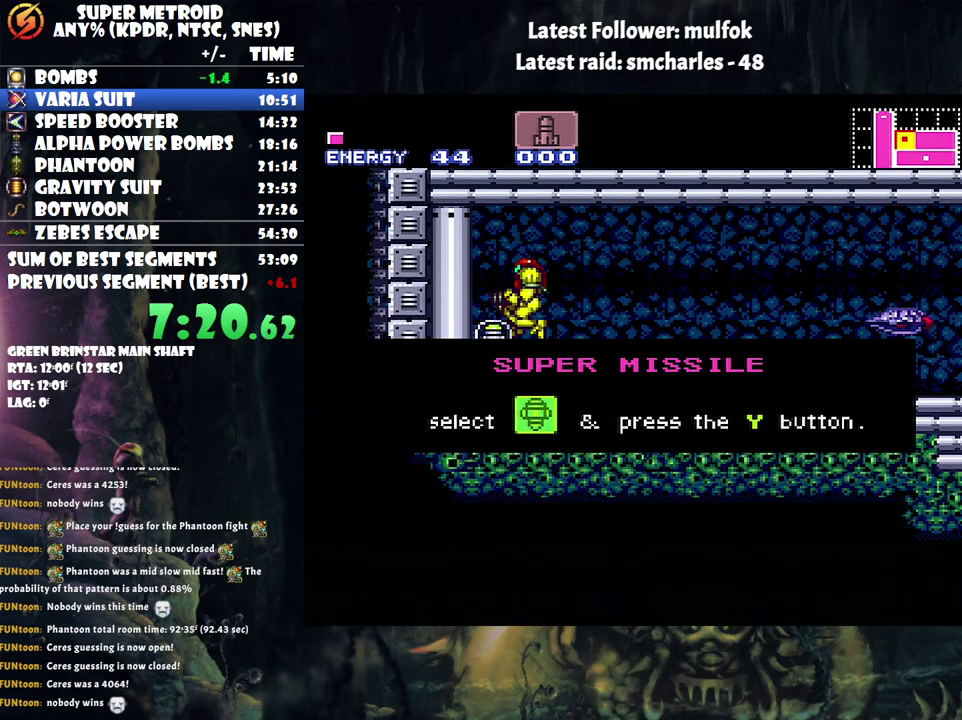
{"buttons": ["B", "DPAD_LEFT"], "events": []}
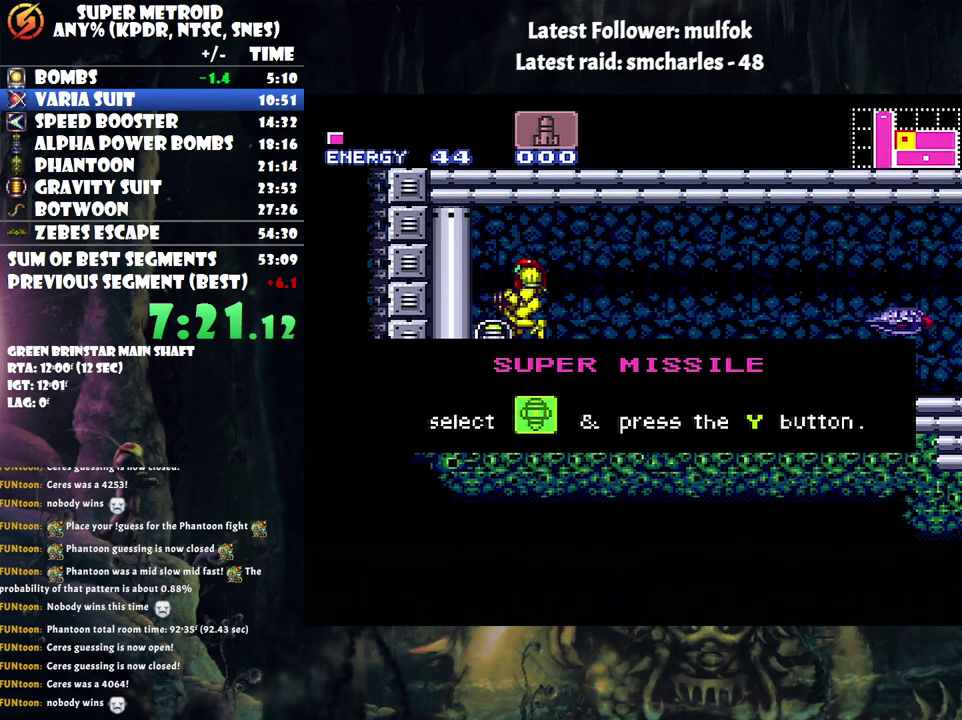
{"buttons": ["B", "DPAD_LEFT"], "events": []}
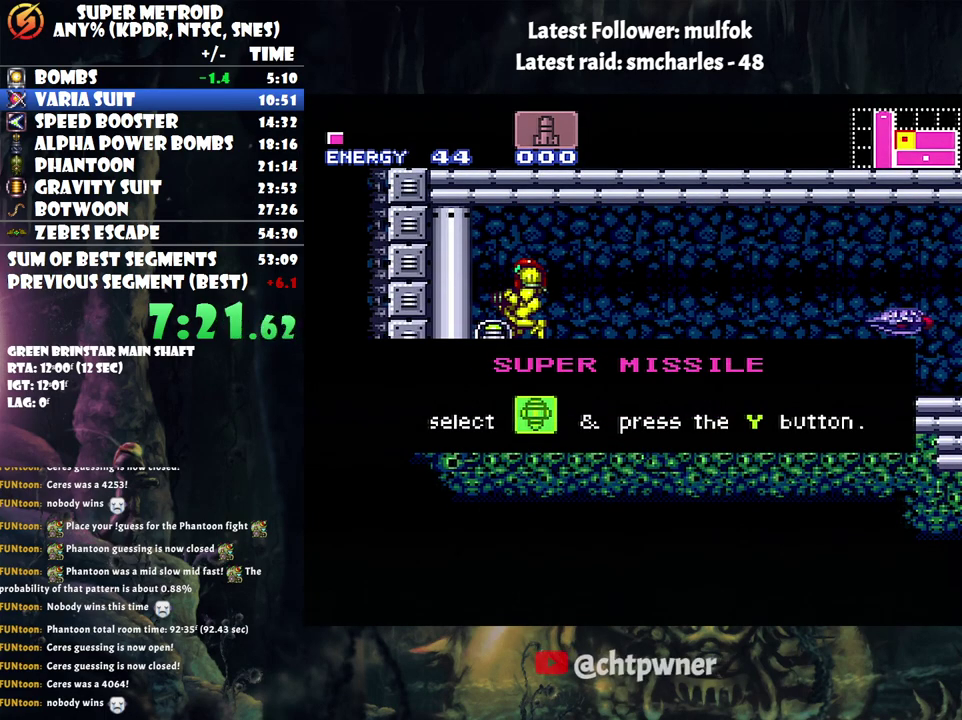
{"buttons": ["B", "DPAD_LEFT"], "events": []}
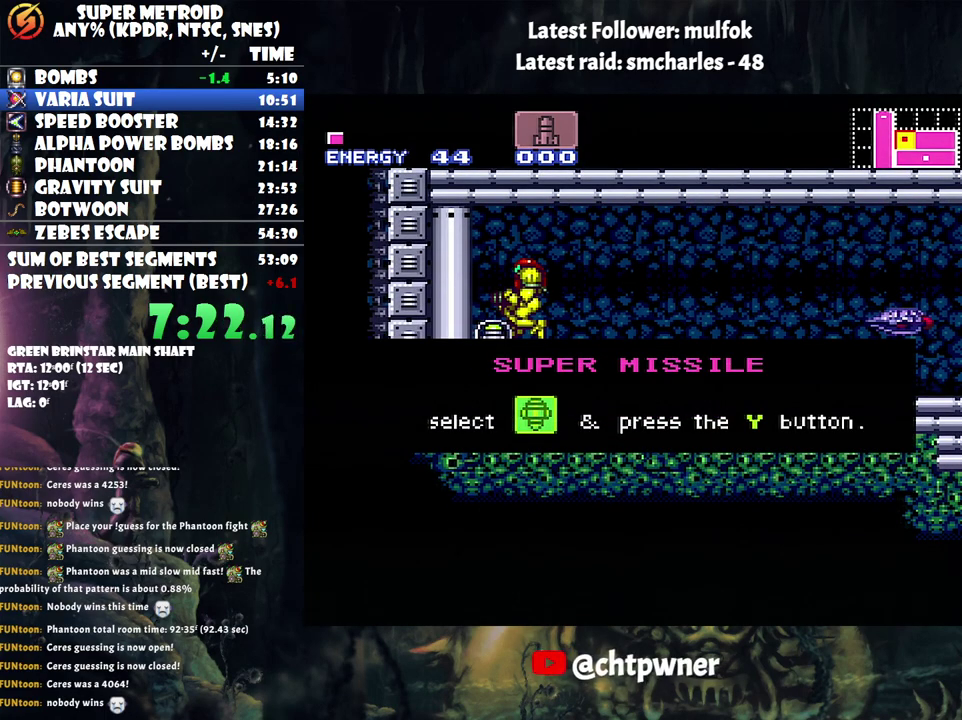
{"buttons": ["B", "DPAD_LEFT"], "events": []}
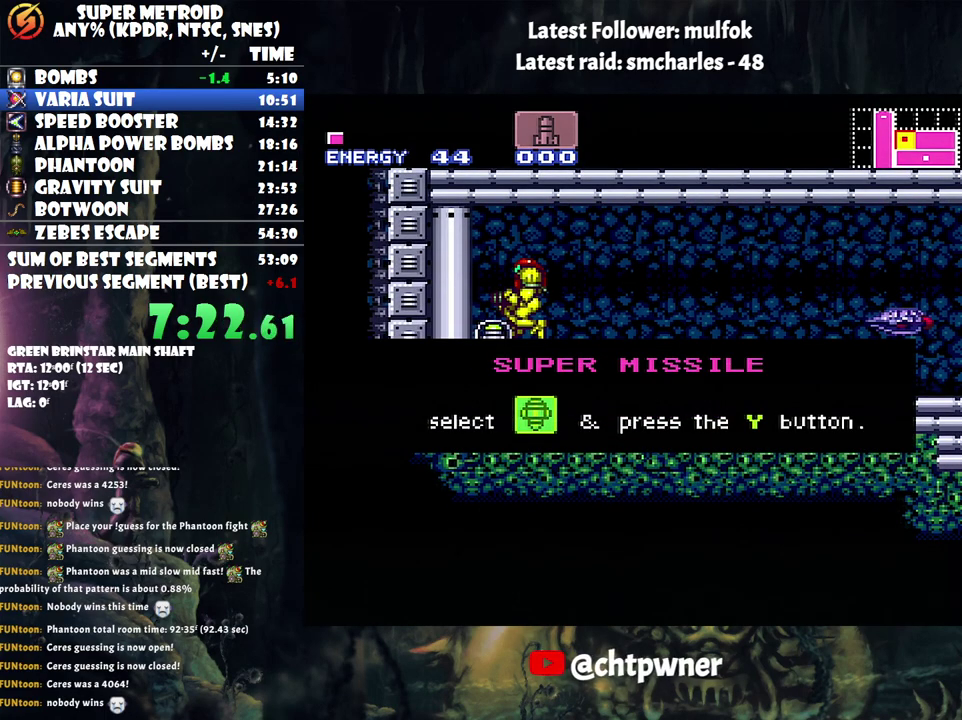
{"buttons": ["B", "DPAD_LEFT"], "events": []}
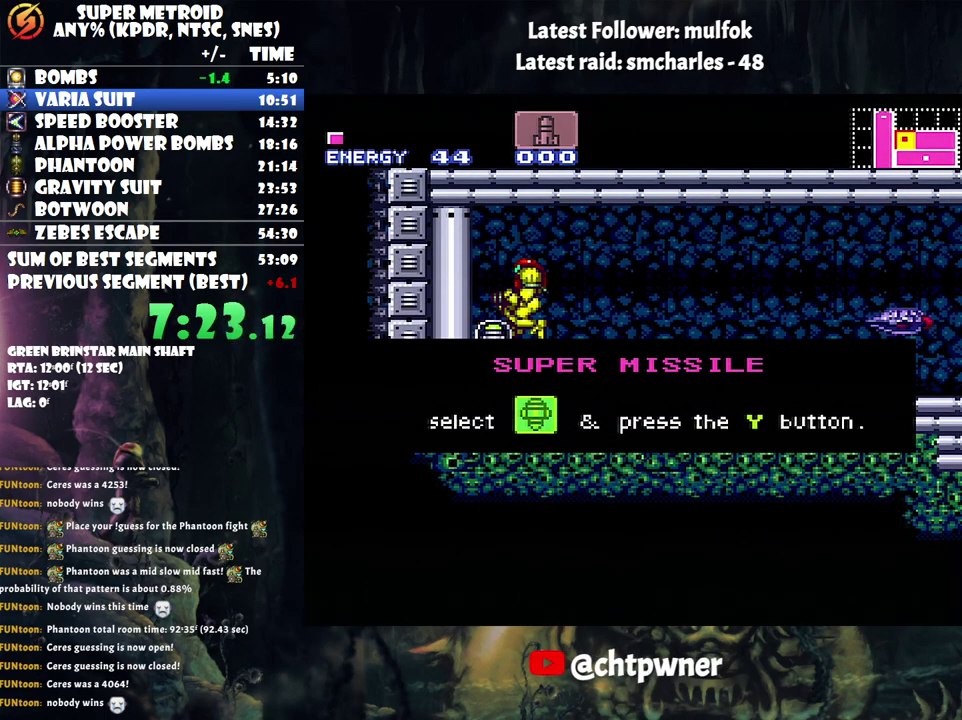
{"buttons": ["B", "DPAD_LEFT"], "events": []}
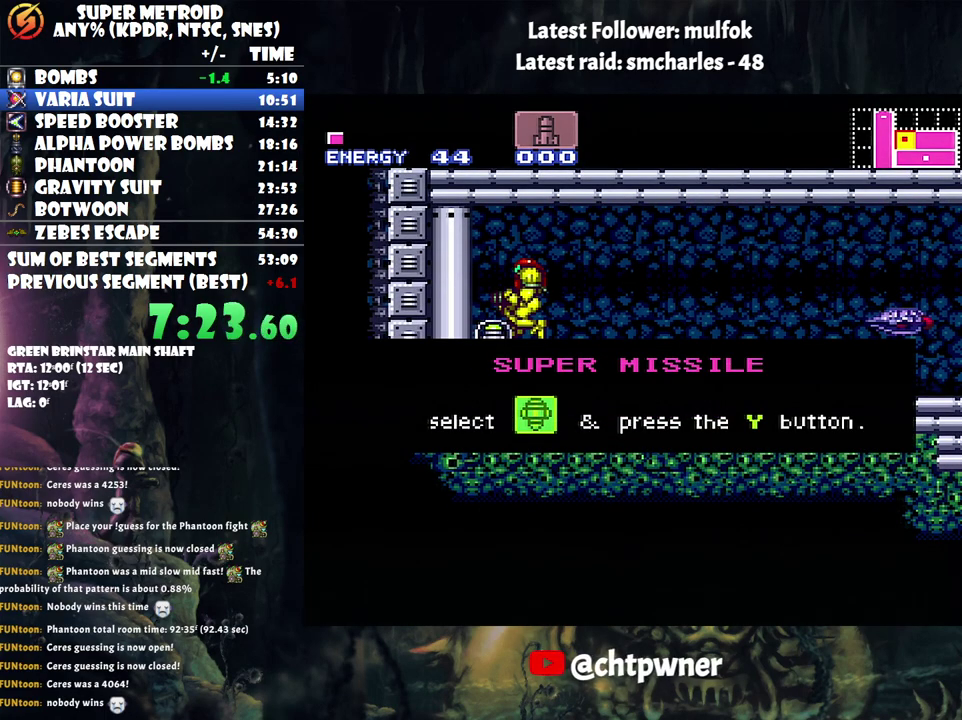
{"buttons": ["B", "DPAD_LEFT"], "events": []}
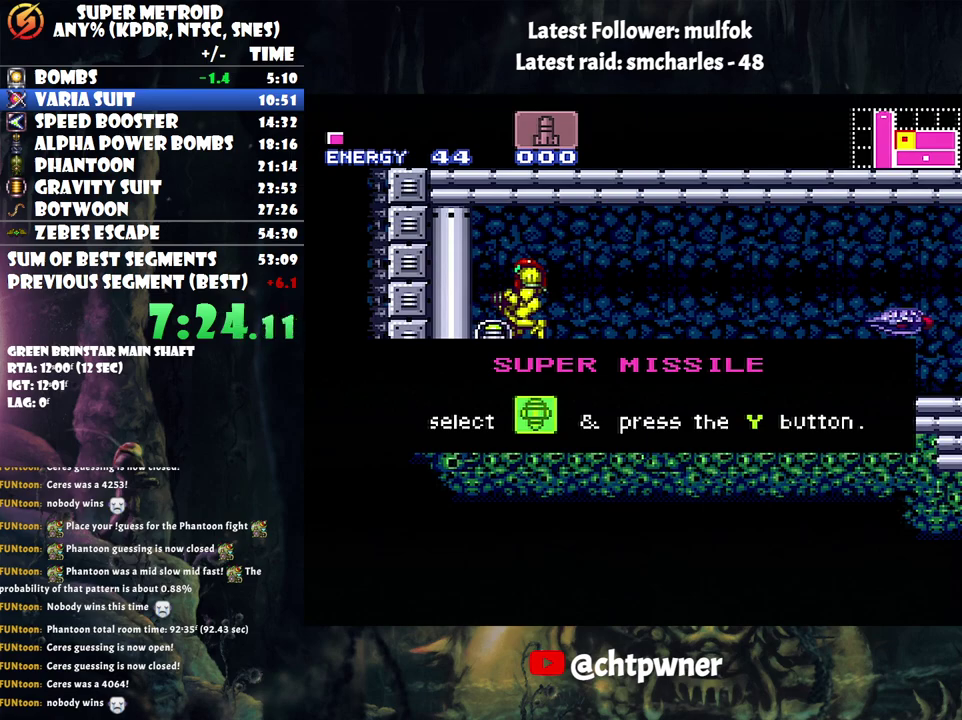
{"buttons": ["B", "DPAD_LEFT"], "events": []}
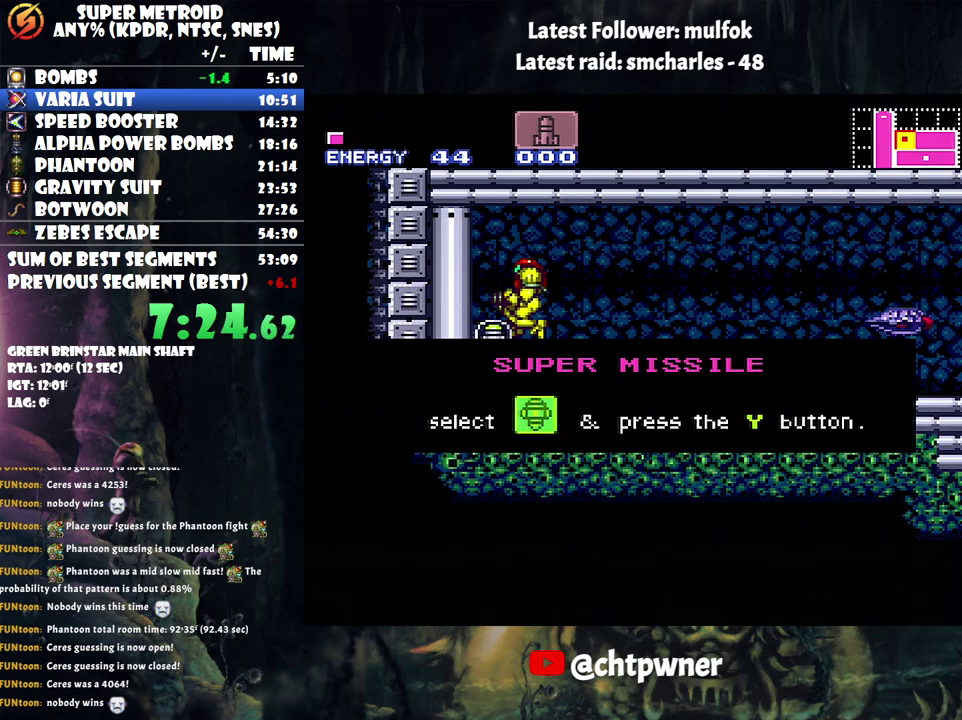
{"buttons": ["B", "DPAD_LEFT"], "events": []}
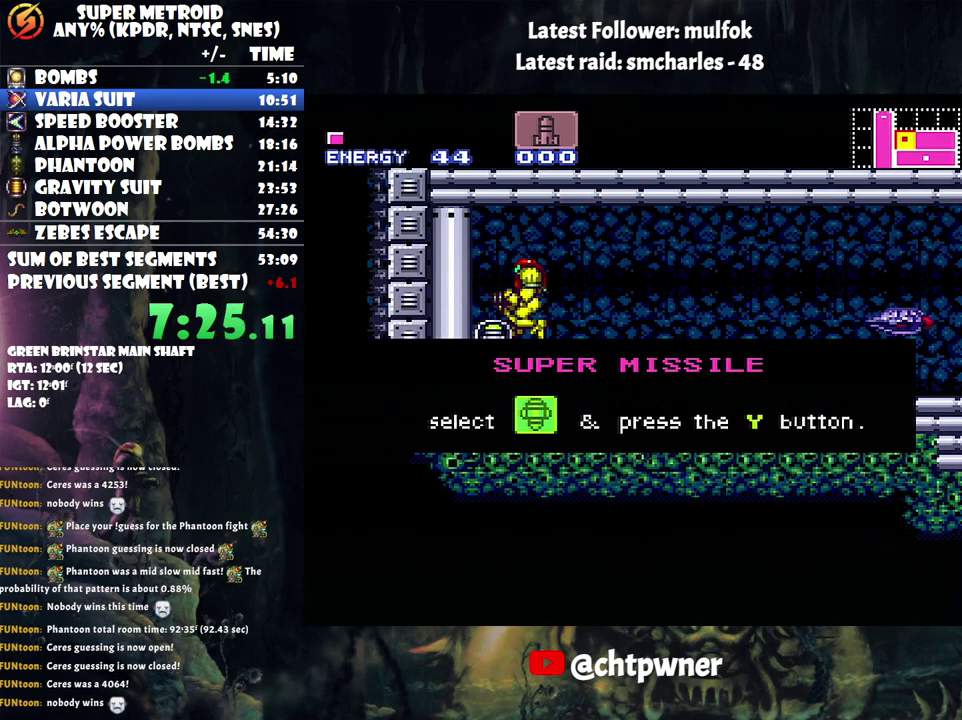
{"buttons": [], "events": [[250, "B", "up"], [250, "DPAD_LEFT", "up"]]}
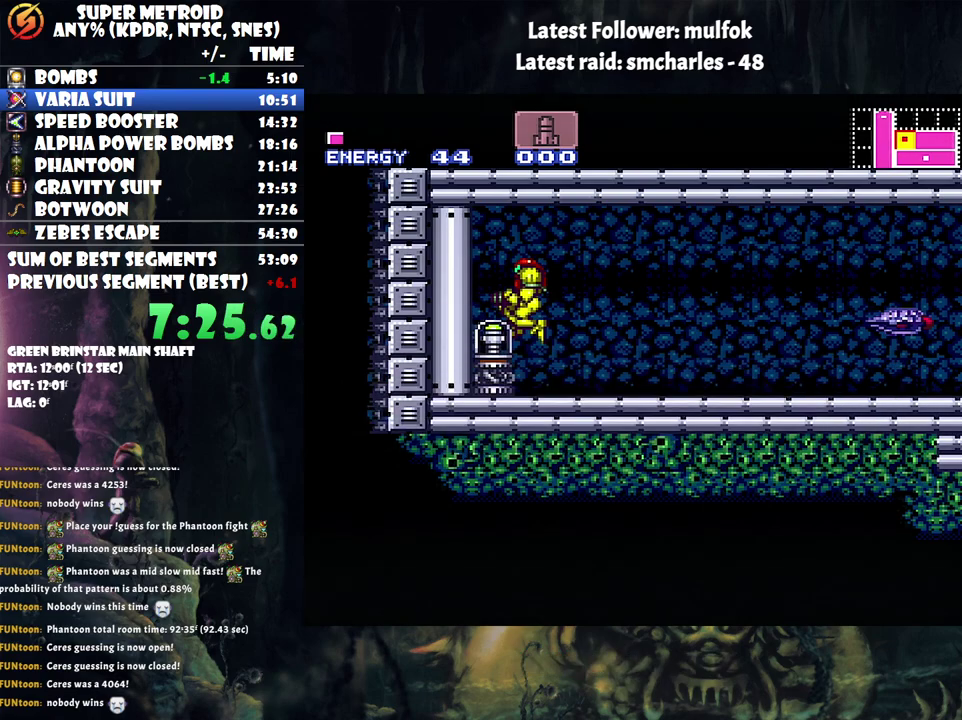
{"buttons": [], "events": [[83, "DPAD_LEFT", "down"], [350, "DPAD_LEFT", "up"]]}
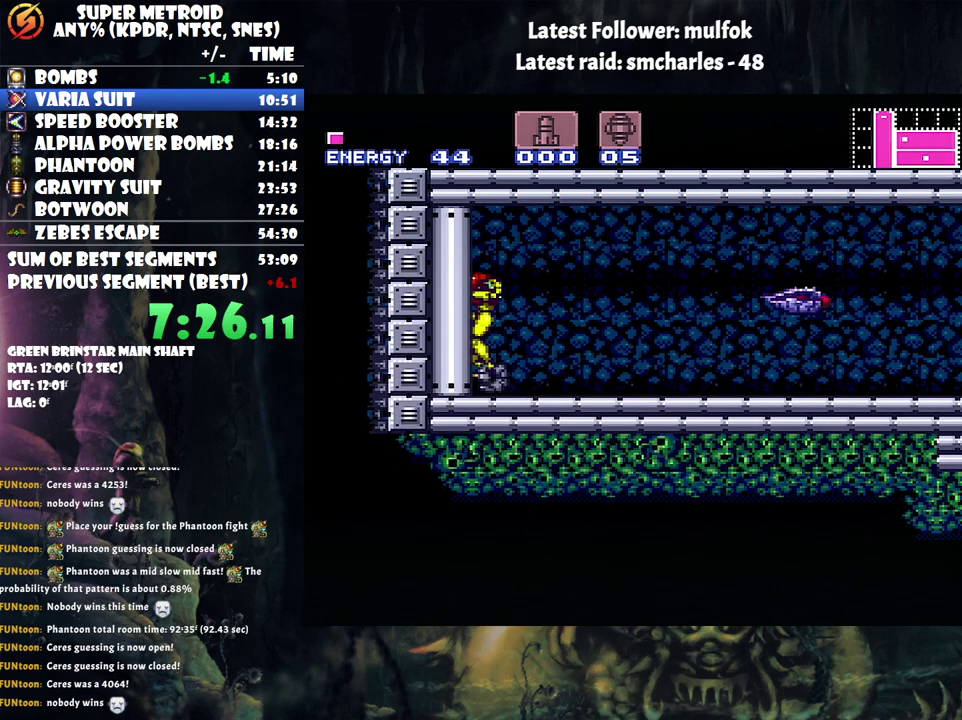
{"buttons": [], "events": []}
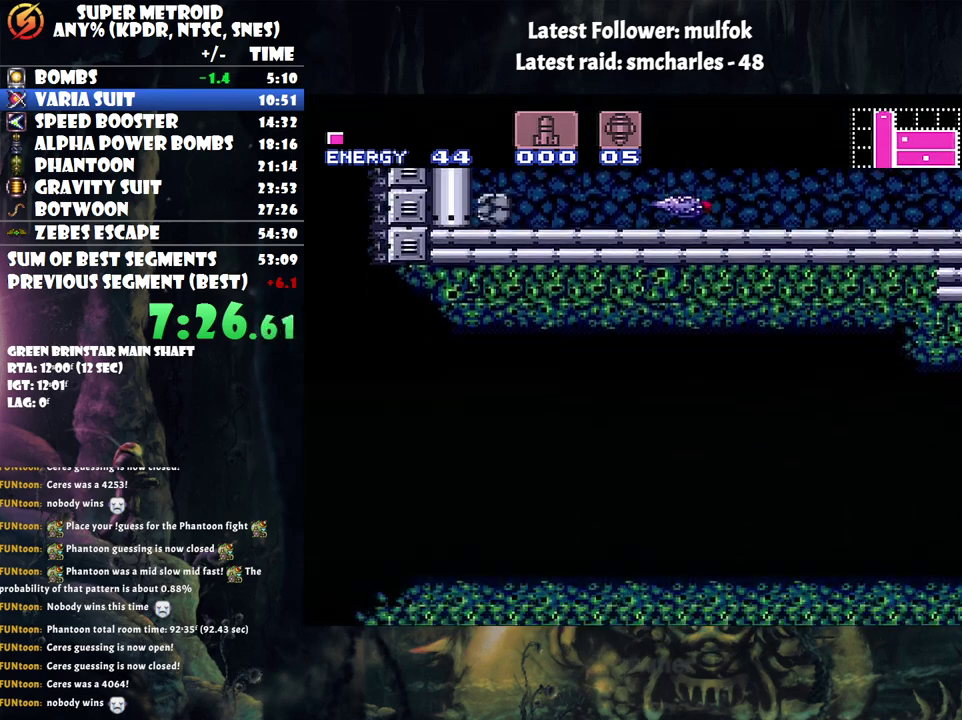
{"buttons": ["L1"], "events": [[183, "L1", "down"]]}
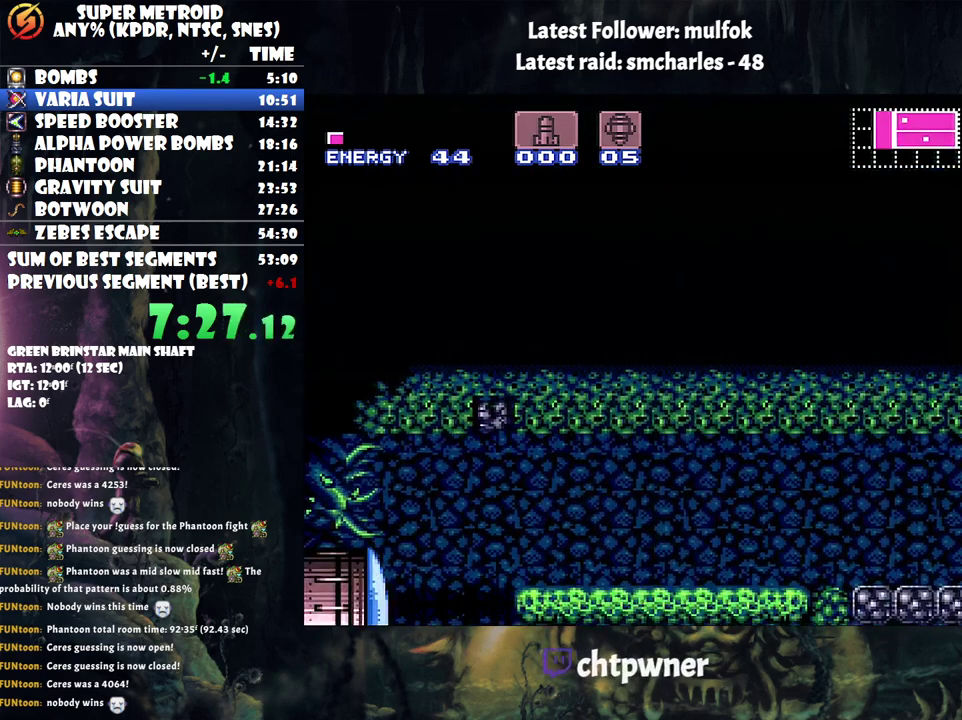
{"buttons": ["L1"], "events": [[450, "Y", "down"], [500, "Y", "up"]]}